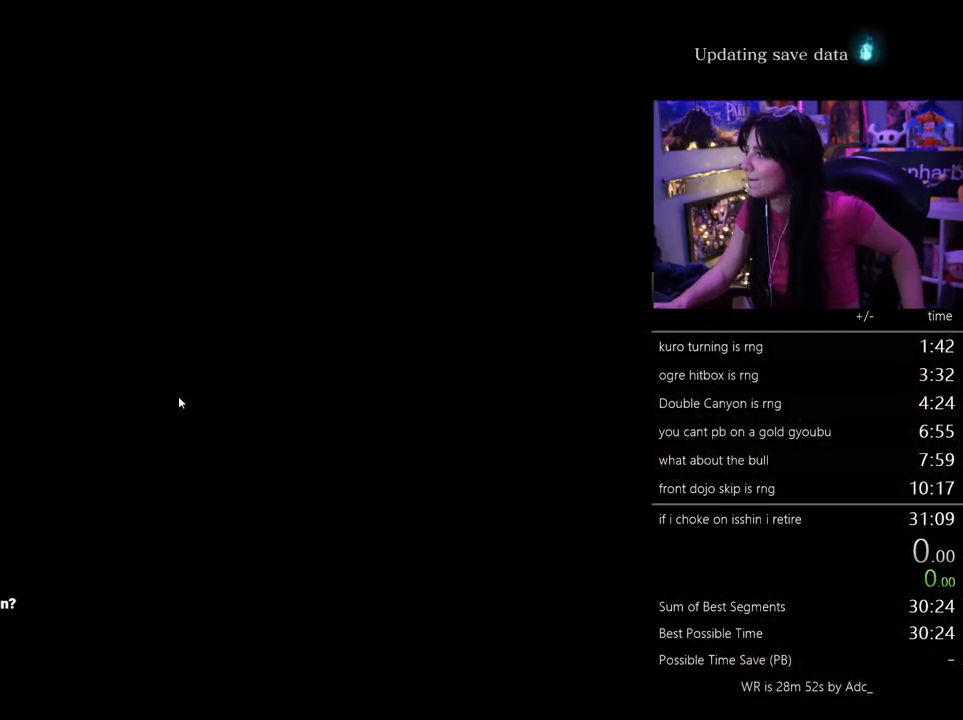
Gameplay with keyboard and mouse; each line is a JSON object with the keys and mouse buttons held at the frame after it. "events" lists presses ("down") and releases ("up") of "1", "2", "3", "4", "5", "a", "alt", "c", "caps_lock", "ctrl", "d", "e", "f", "g", "q", "r", "s", "shift", "space", "t", "tab", "v", "w", "x", "z", "mouse_left", "mouse_wheel" and "mouse_right" between this image and that frame as [ms after this image, input, new state], when the widget could be followed in between. "mouse_left", "mouse_wheel", "mouse_right" = the "left", "wheel", "right" buttons of the "mouse" list. No other keys are recorded. "wheel" means that the mouse wheel is clicked or scrolled. Not read: mouse_move.
{"keys": [], "mouse": [], "events": []}
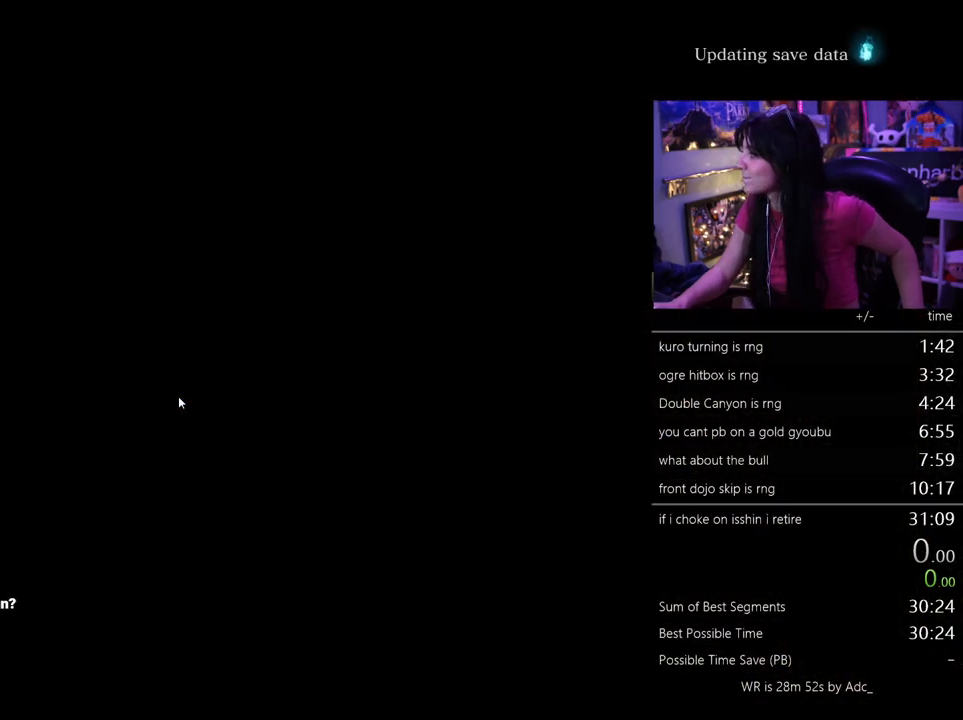
{"keys": [], "mouse": ["left"], "events": [[417, "mouse_left", "down"]]}
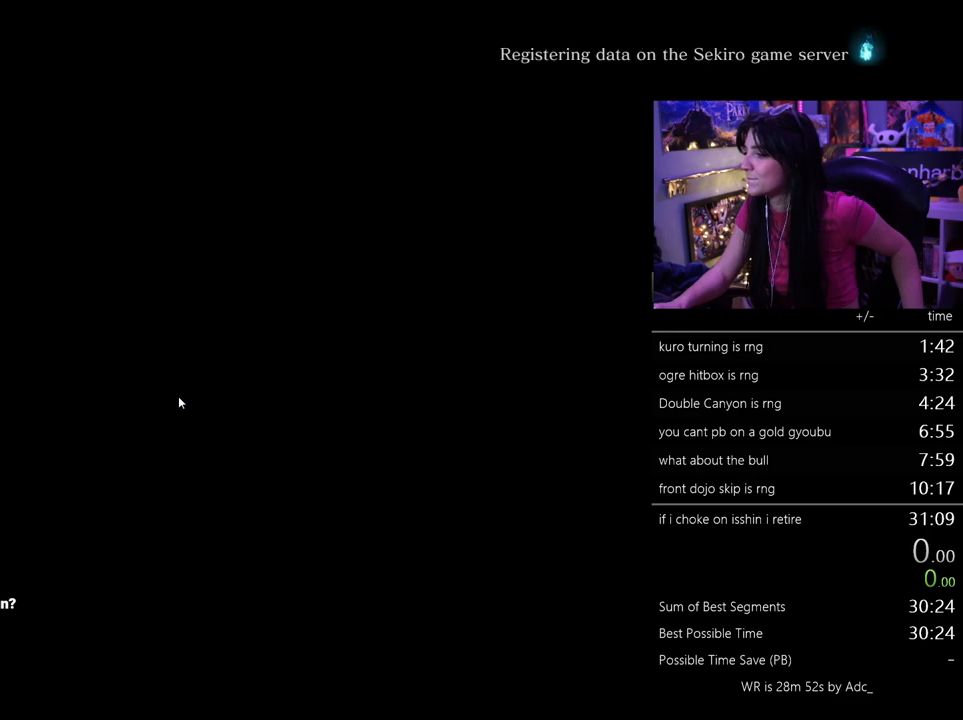
{"keys": [], "mouse": [], "events": [[17, "mouse_left", "up"], [250, "mouse_left", "down"], [333, "mouse_left", "up"]]}
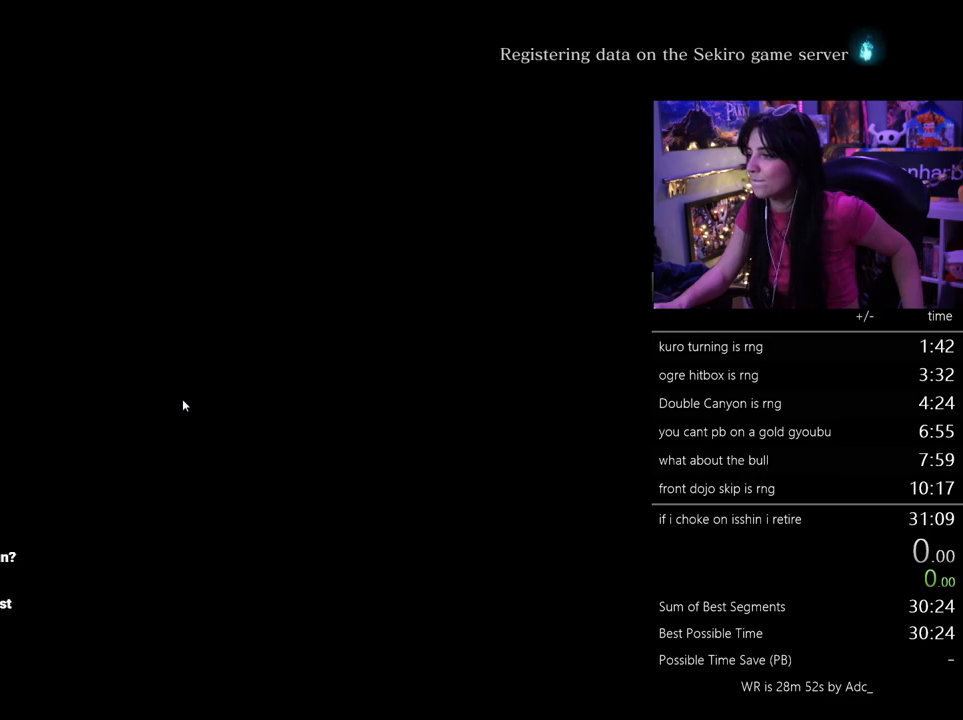
{"keys": [], "mouse": [], "events": [[267, "mouse_left", "down"], [350, "mouse_left", "up"]]}
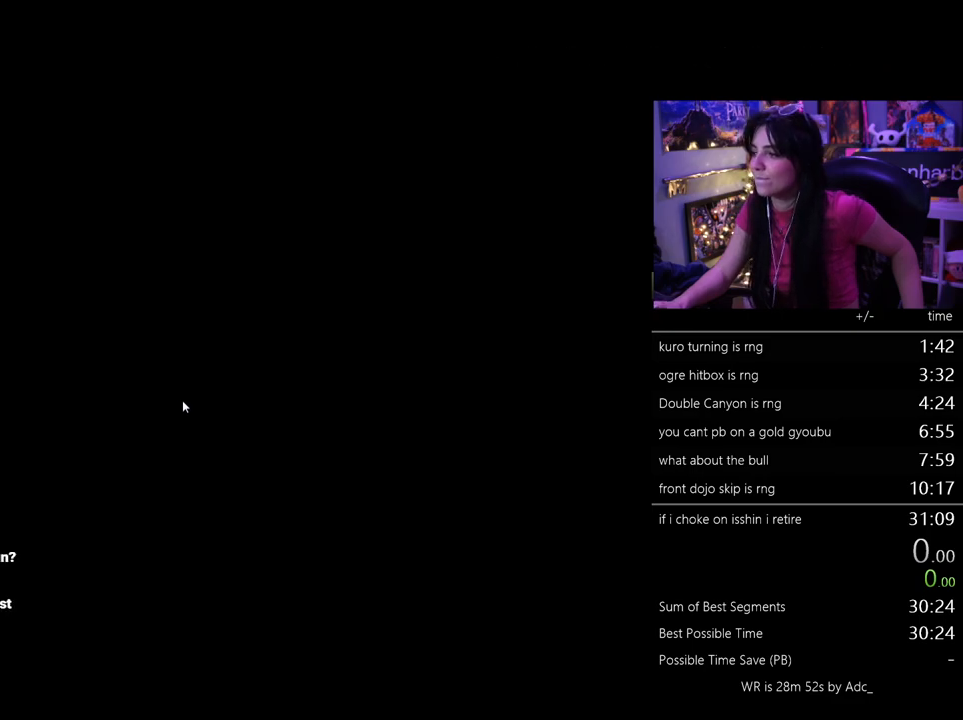
{"keys": [], "mouse": ["left"], "events": [[100, "mouse_left", "down"], [233, "mouse_left", "up"], [467, "mouse_left", "down"]]}
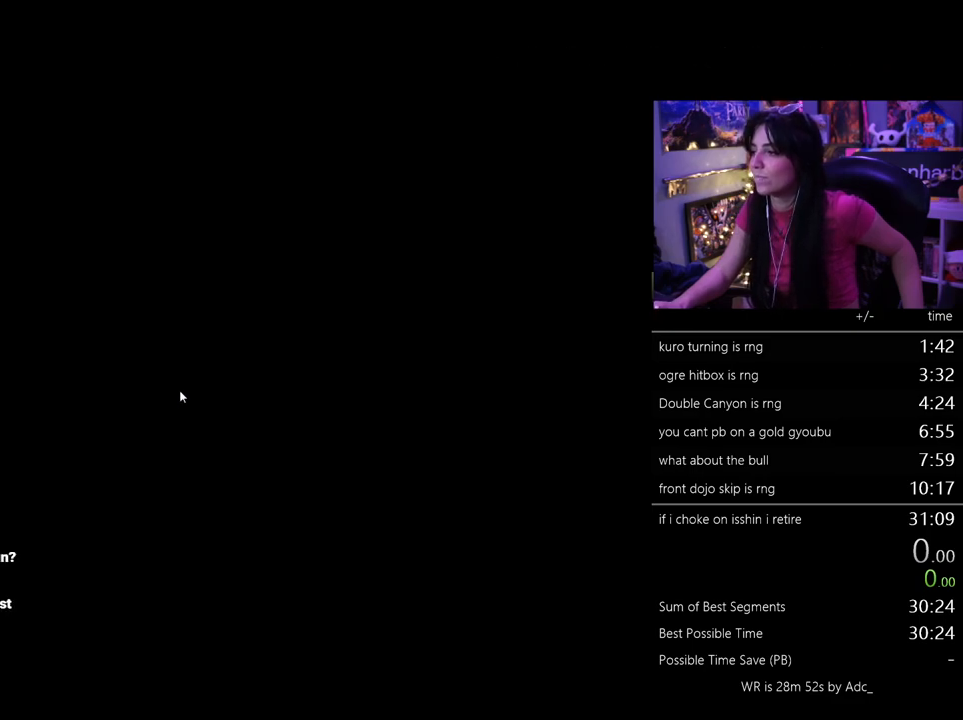
{"keys": [], "mouse": [], "events": [[67, "mouse_left", "up"], [350, "mouse_left", "down"], [383, "mouse_left", "up"]]}
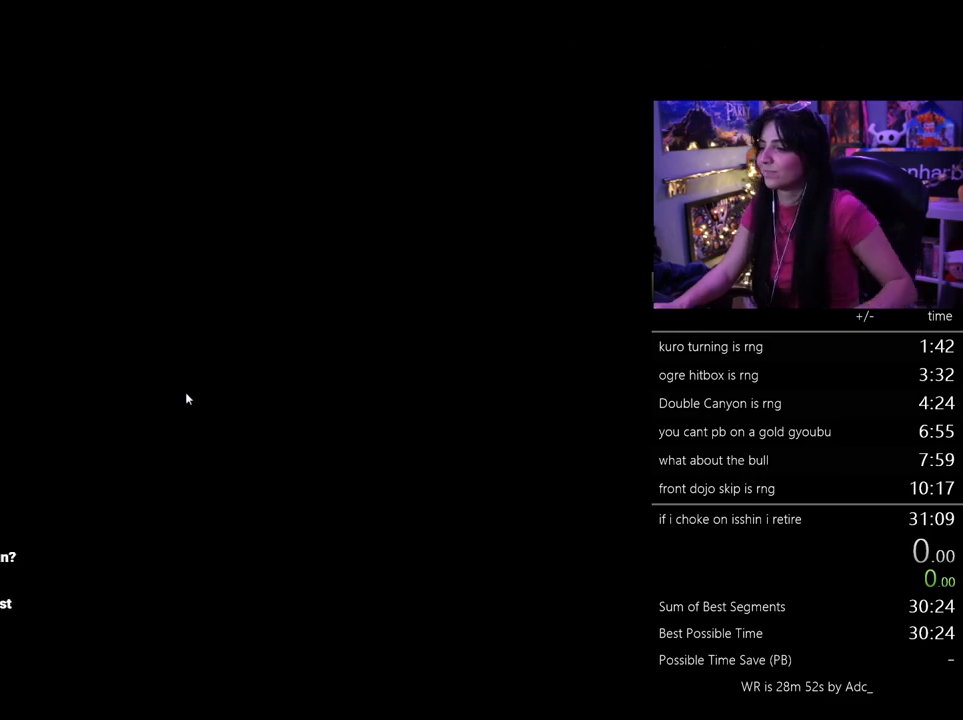
{"keys": [], "mouse": [], "events": []}
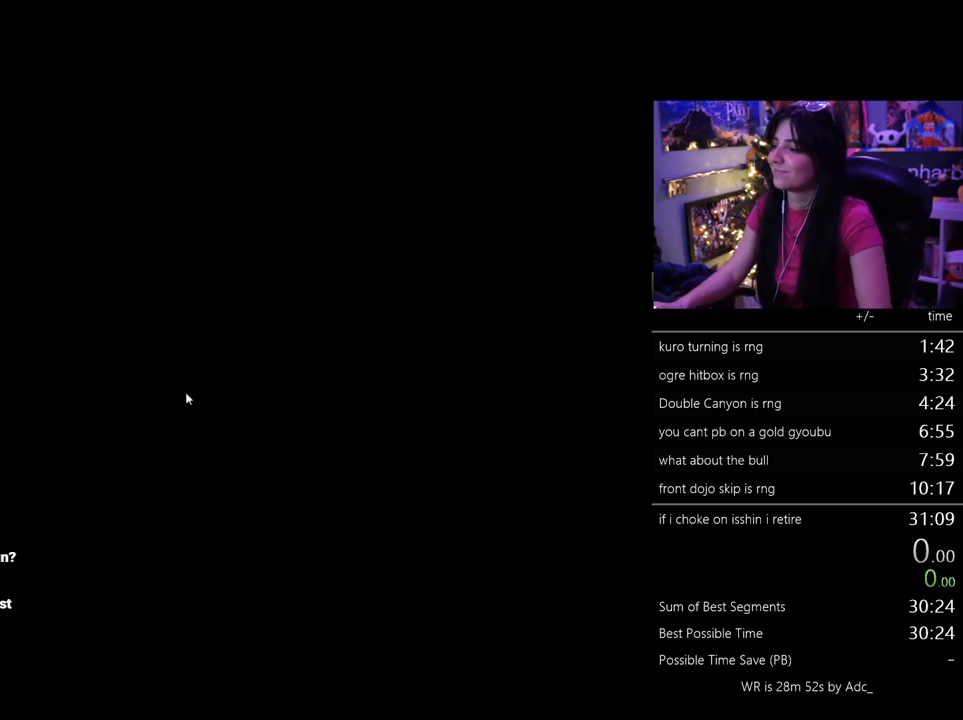
{"keys": [], "mouse": [], "events": [[367, "mouse_left", "down"], [467, "mouse_left", "up"]]}
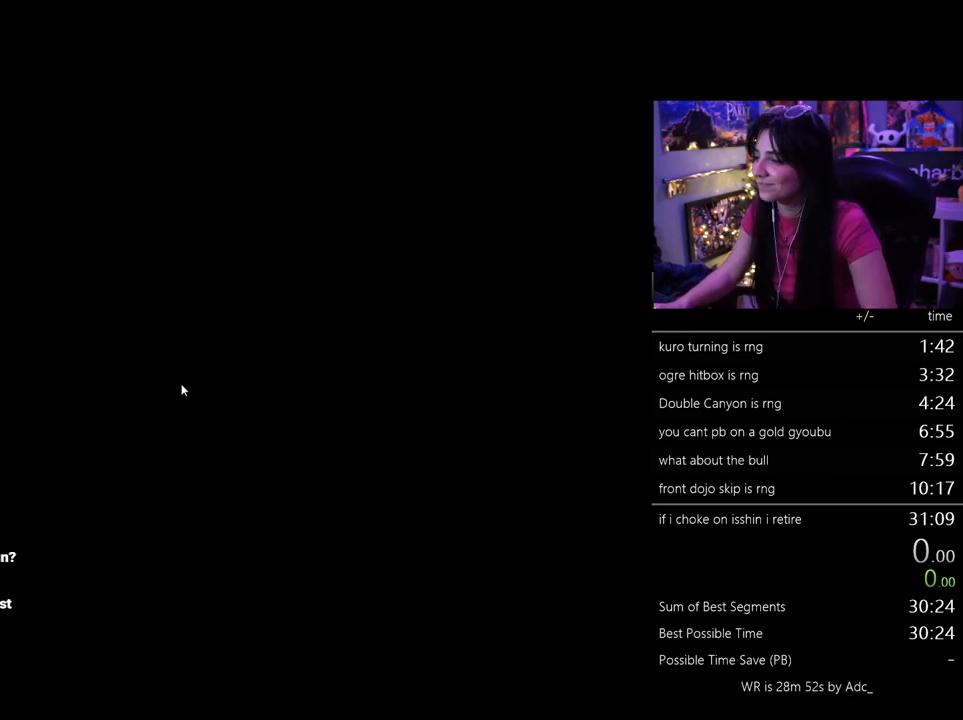
{"keys": [], "mouse": [], "events": []}
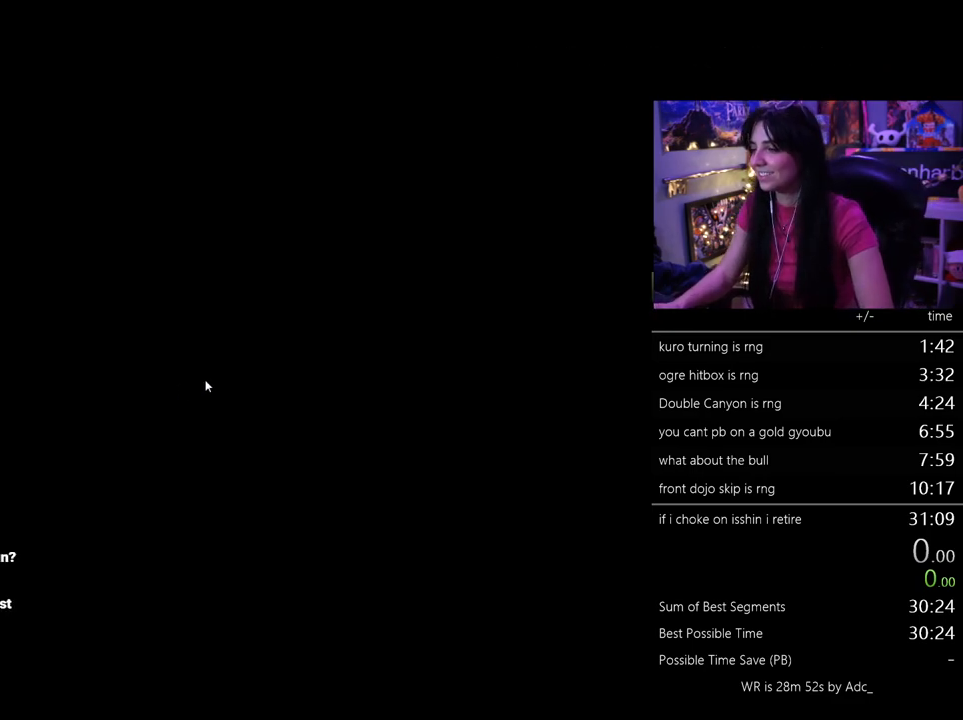
{"keys": [], "mouse": [], "events": []}
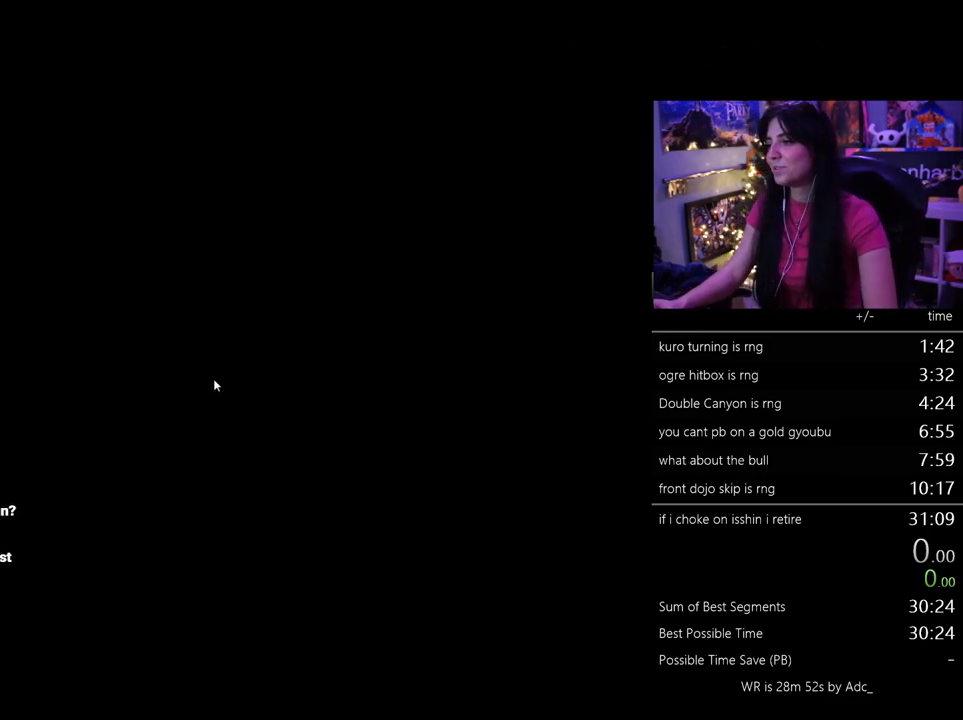
{"keys": [], "mouse": [], "events": [[233, "mouse_left", "down"], [333, "mouse_left", "up"]]}
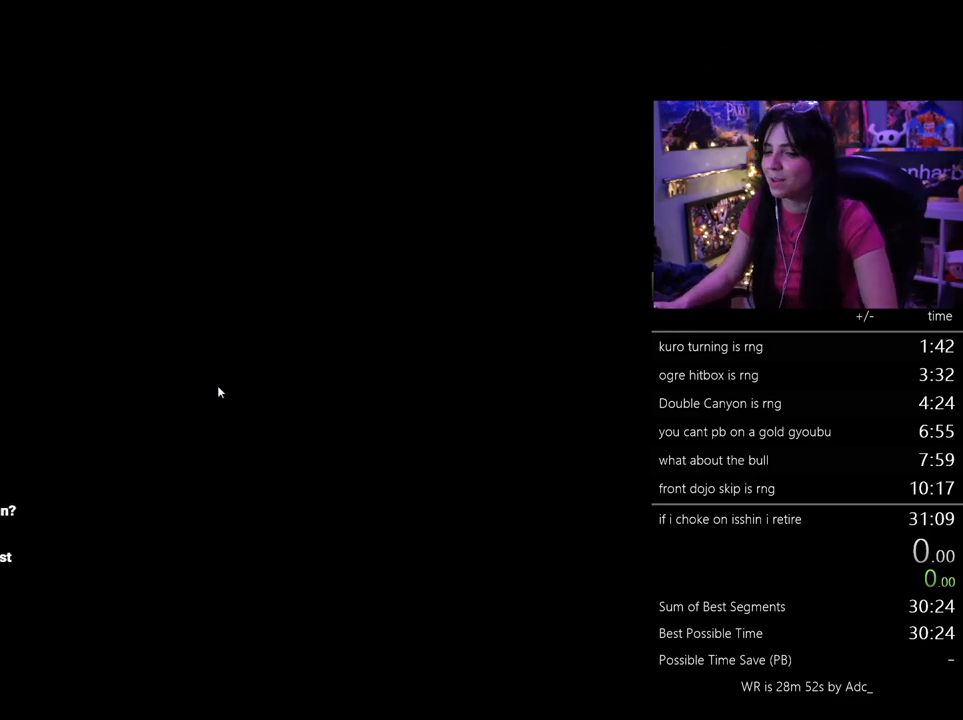
{"keys": [], "mouse": [], "events": []}
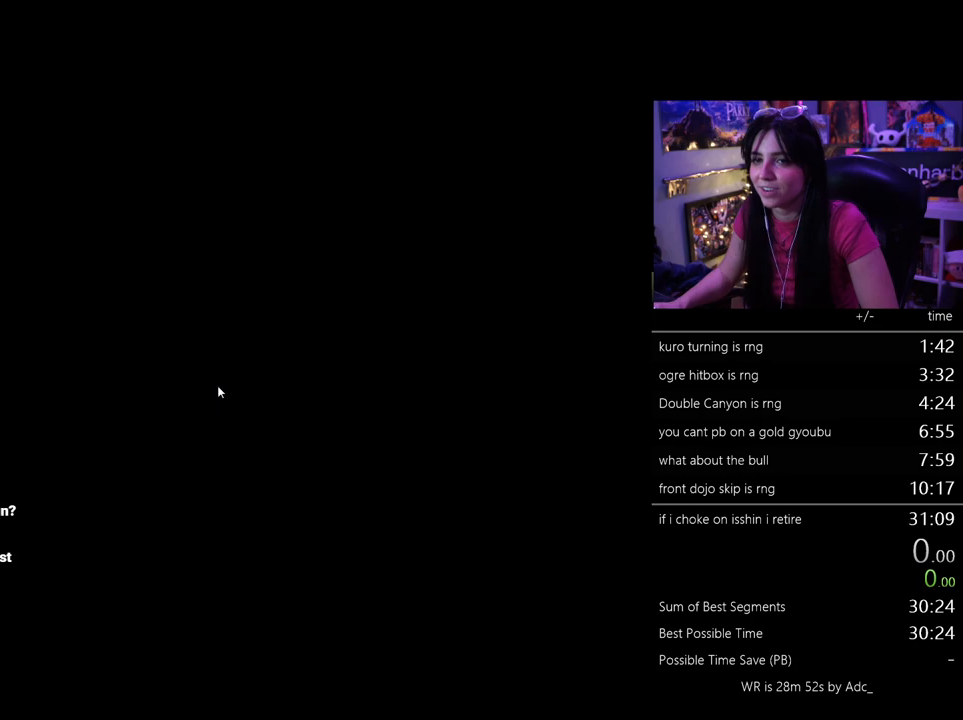
{"keys": [], "mouse": [], "events": []}
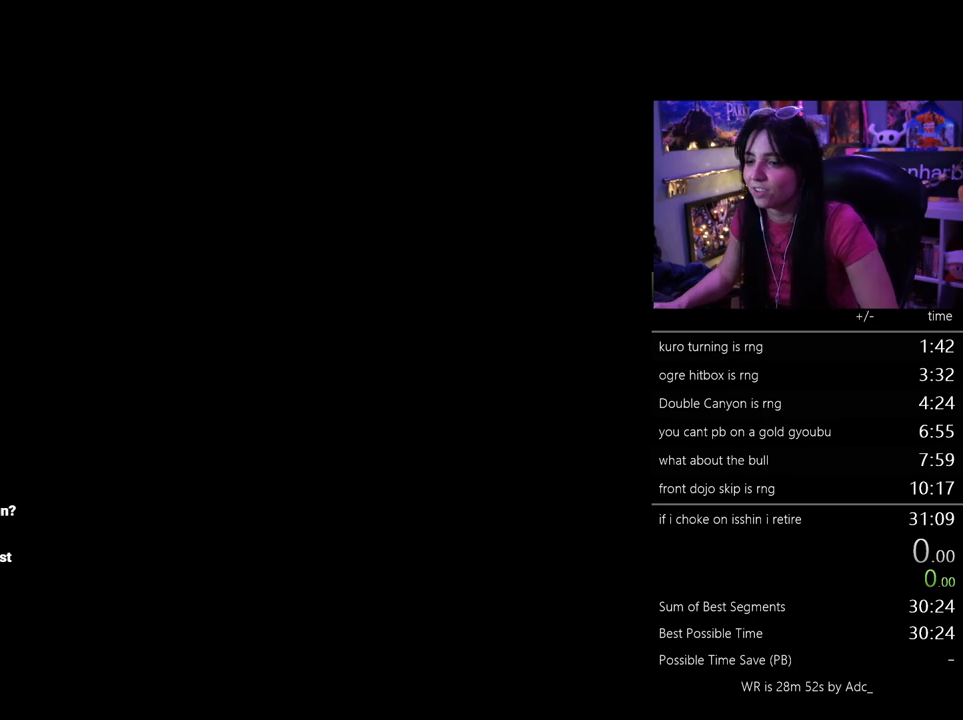
{"keys": [], "mouse": [], "events": [[133, "tab", "down"], [233, "tab", "up"], [283, "tab", "down"], [367, "tab", "up"]]}
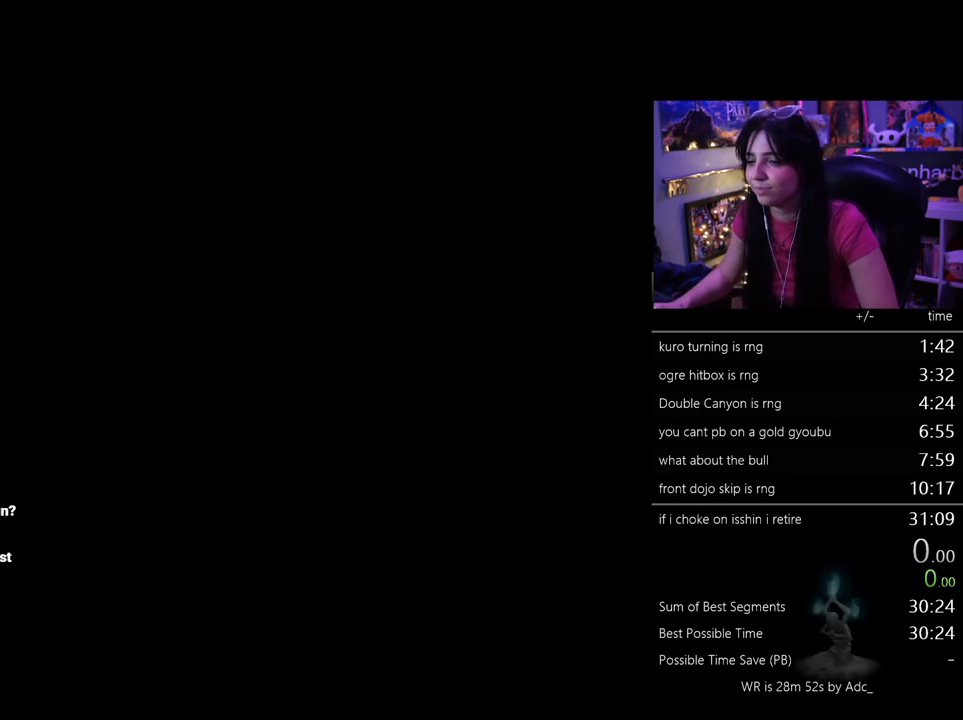
{"keys": [], "mouse": [], "events": [[17, "tab", "down"], [67, "tab", "up"], [200, "tab", "down"], [250, "tab", "up"]]}